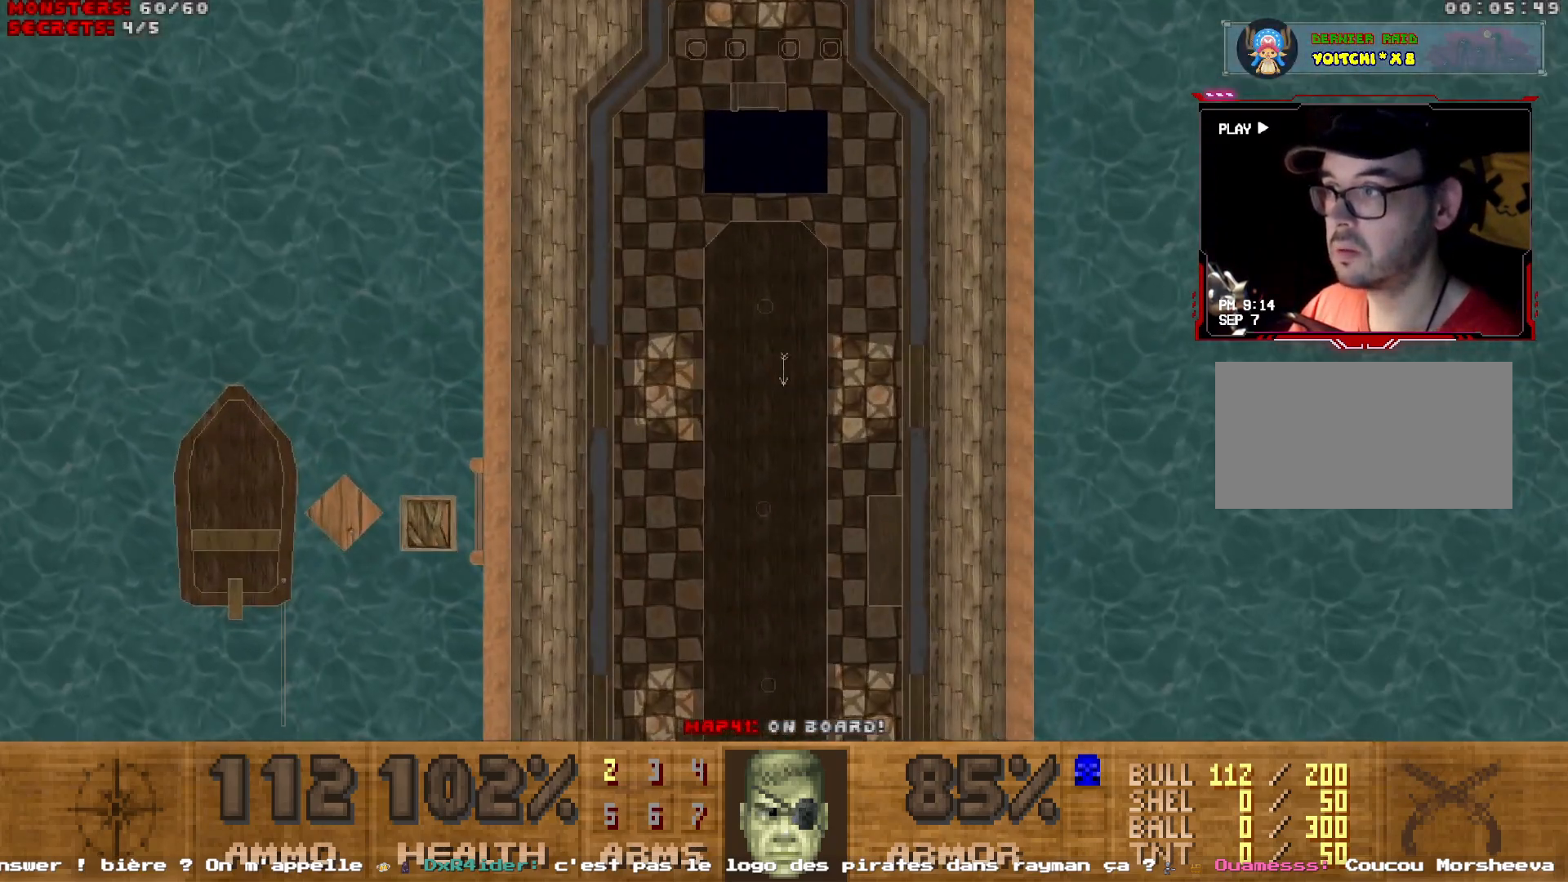
Gameplay with keyboard and mouse; each line is a JSON object with the keys and mouse buttons held at the frame after it. "events" lists presses ("down") and releases ("up") of "1", "2", "3", "4", "5", "a", "d", "e", "q", "r", "s", "shift", "space", "z", "mouse_left", "mouse_wheel", "mouse_right", "mouse_mb4" and "mouse_mb5" between this image and that frame as [ms after this image, input, new state], when the widget could be followed in between. "mouse_left", "mouse_wheel", "mouse_right", "mouse_mb4", "mouse_mb5" = the "left", "wheel", "right", "mb4", "mb5" buttons of the "mouse" list. No other keys are recorded. "wheel" means that the mouse wheel is clicked or scrolled. Not read: mouse_move.
{"keys": ["z"], "mouse": [], "events": [[467, "z", "down"]]}
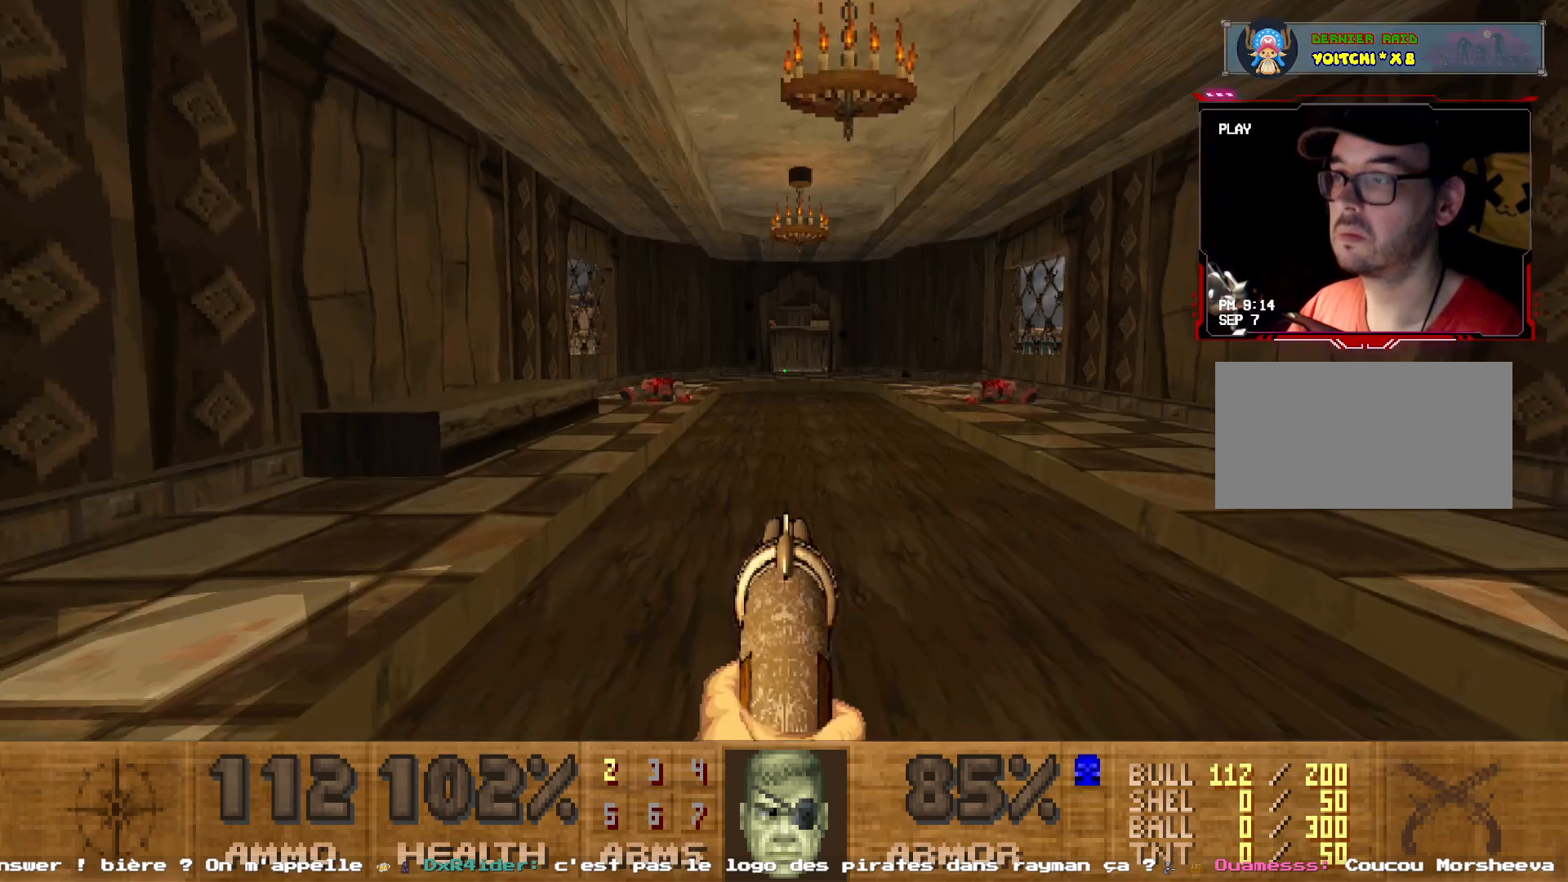
{"keys": ["shift", "z"], "mouse": [], "events": [[217, "shift", "down"]]}
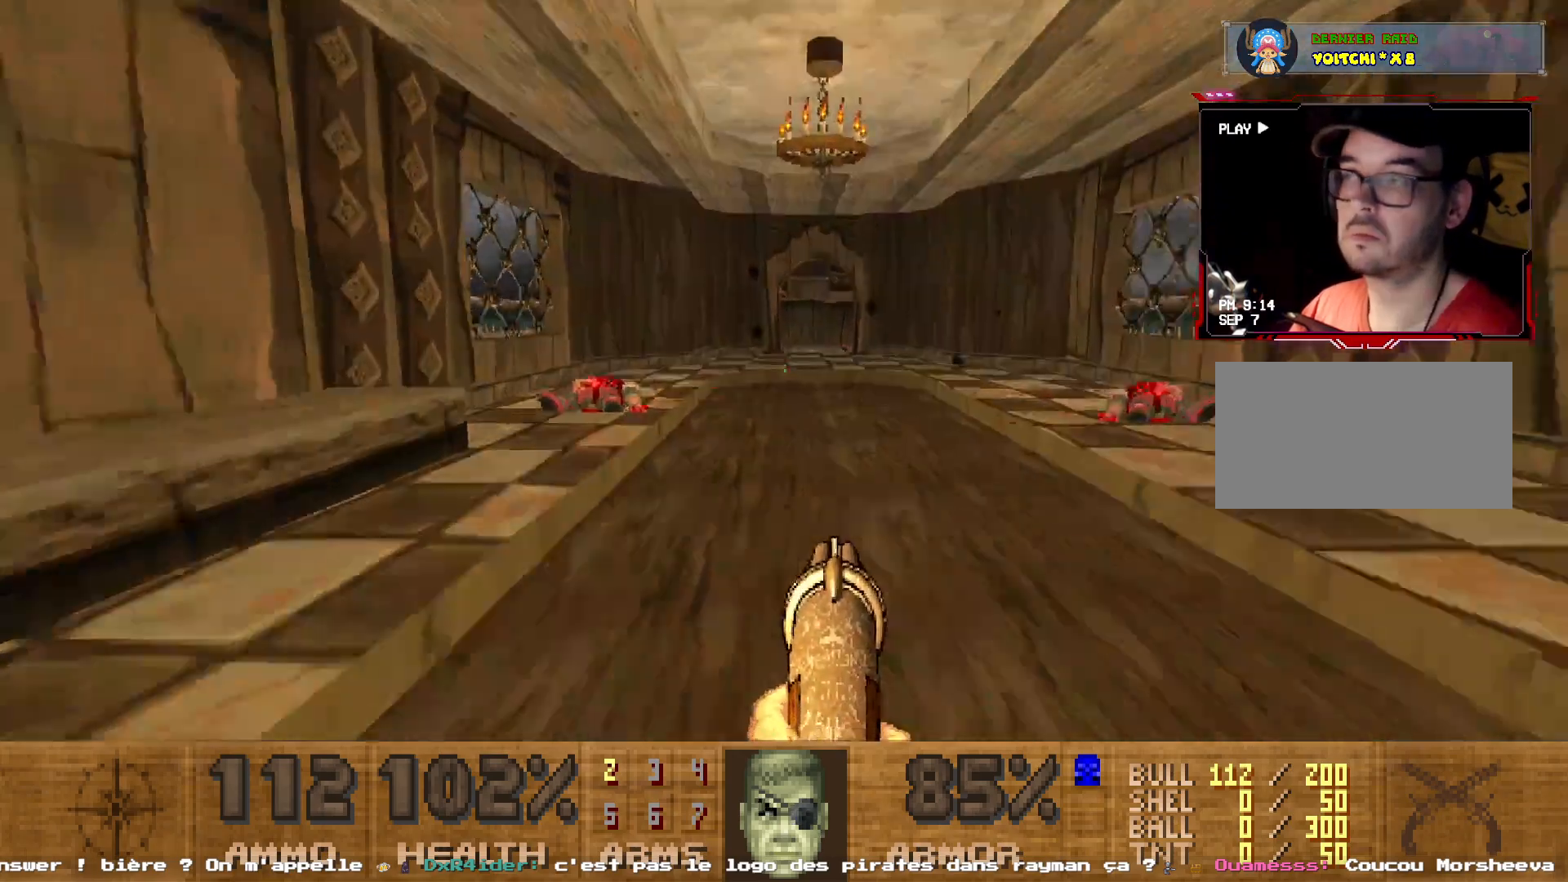
{"keys": ["d", "shift", "z"], "mouse": [], "events": [[500, "d", "down"]]}
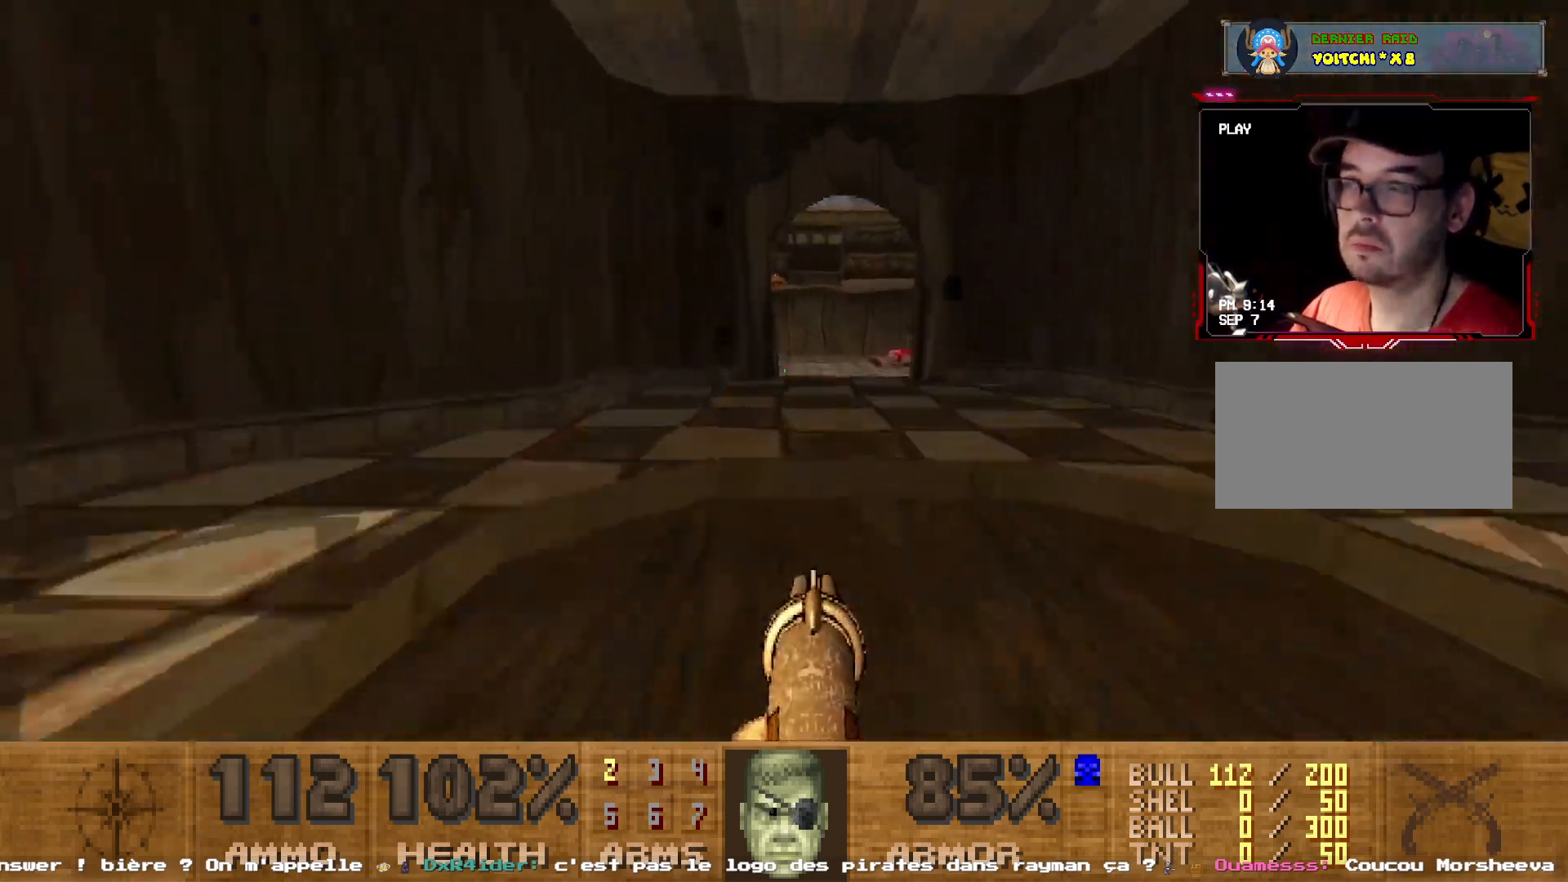
{"keys": [], "mouse": [], "events": [[100, "d", "up"], [483, "shift", "up"], [483, "z", "up"]]}
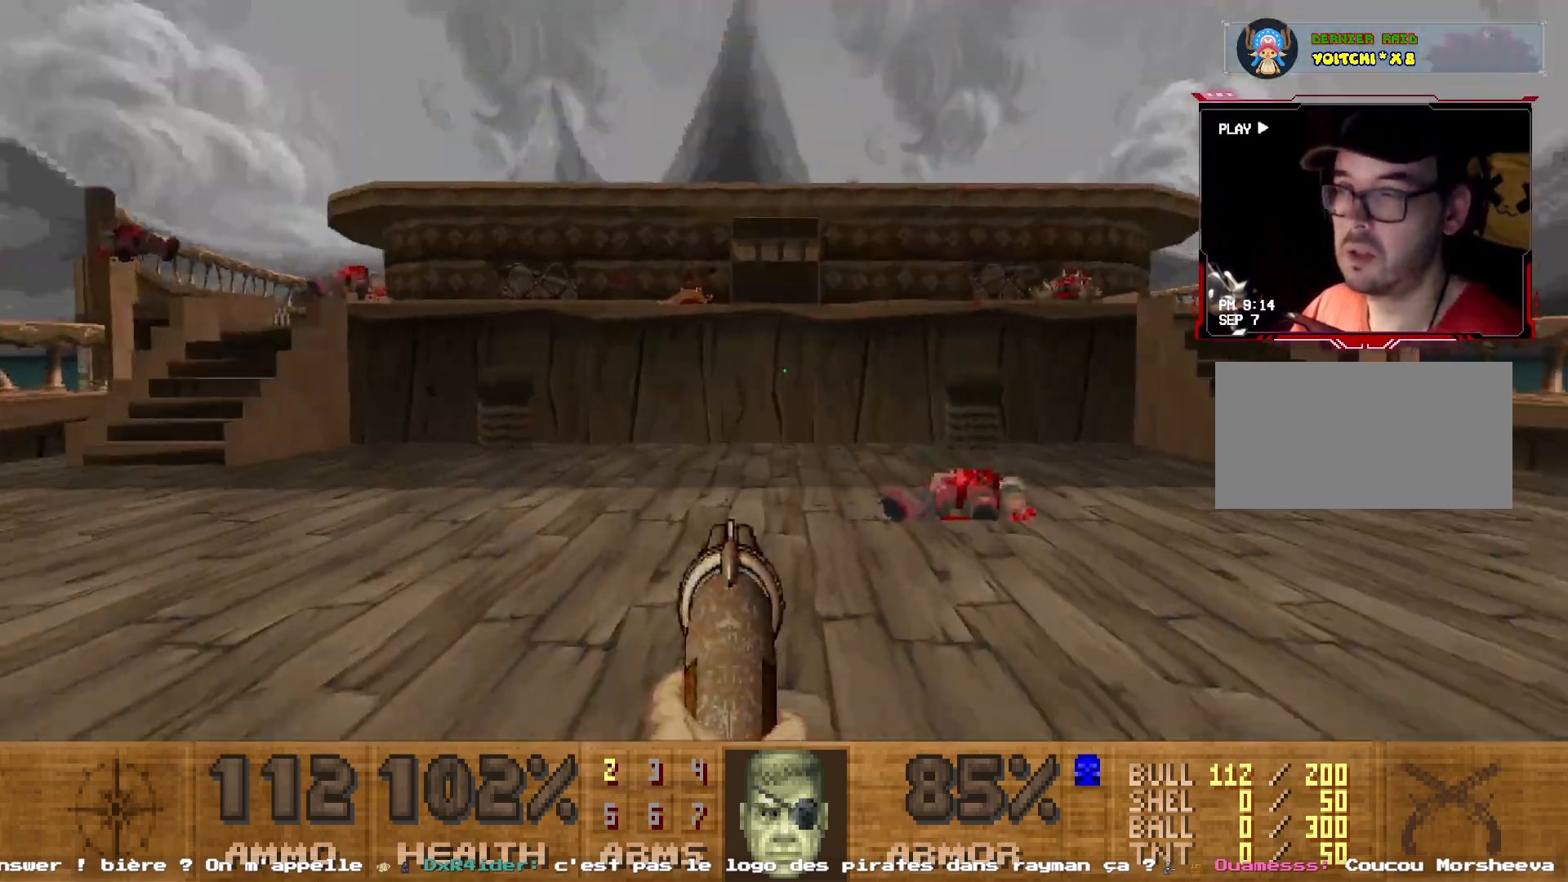
{"keys": ["d"], "mouse": [], "events": [[450, "d", "down"]]}
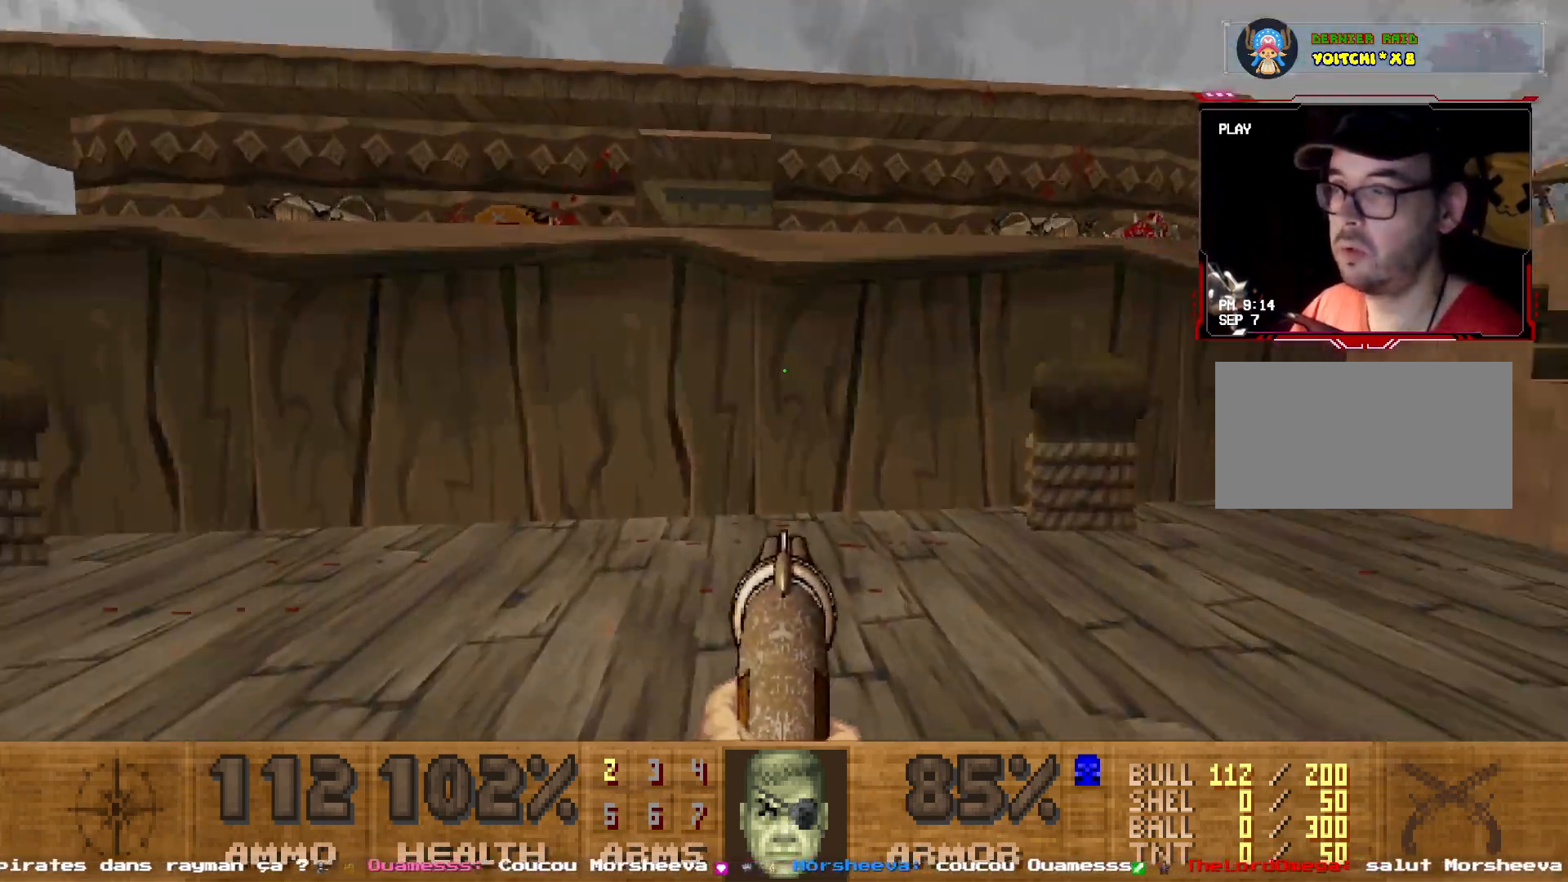
{"keys": [], "mouse": [], "events": [[283, "d", "up"]]}
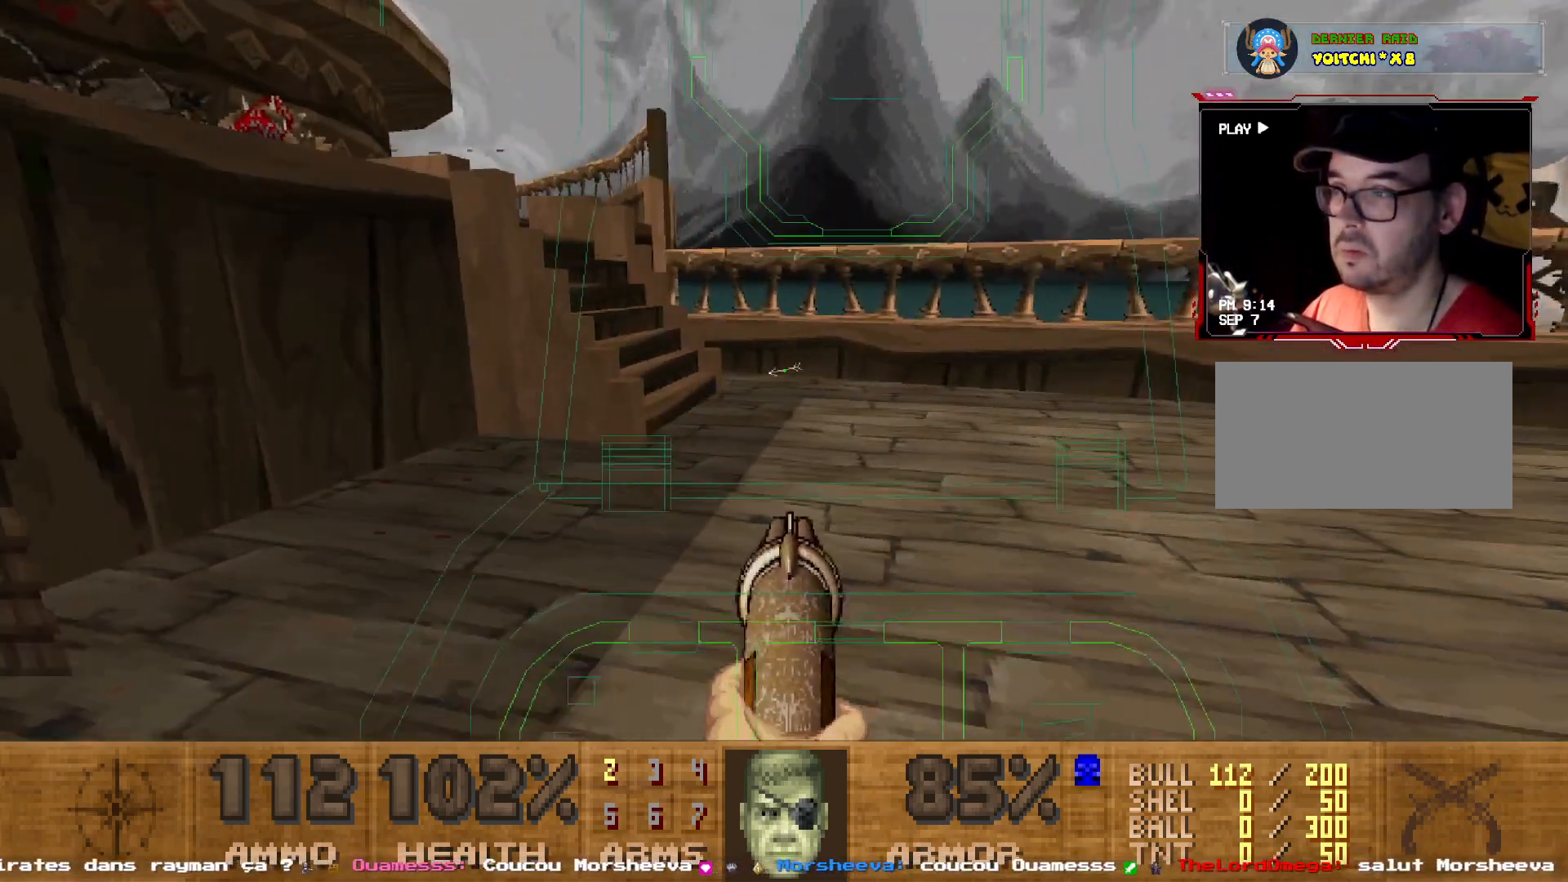
{"keys": ["z"], "mouse": [], "events": [[150, "z", "down"]]}
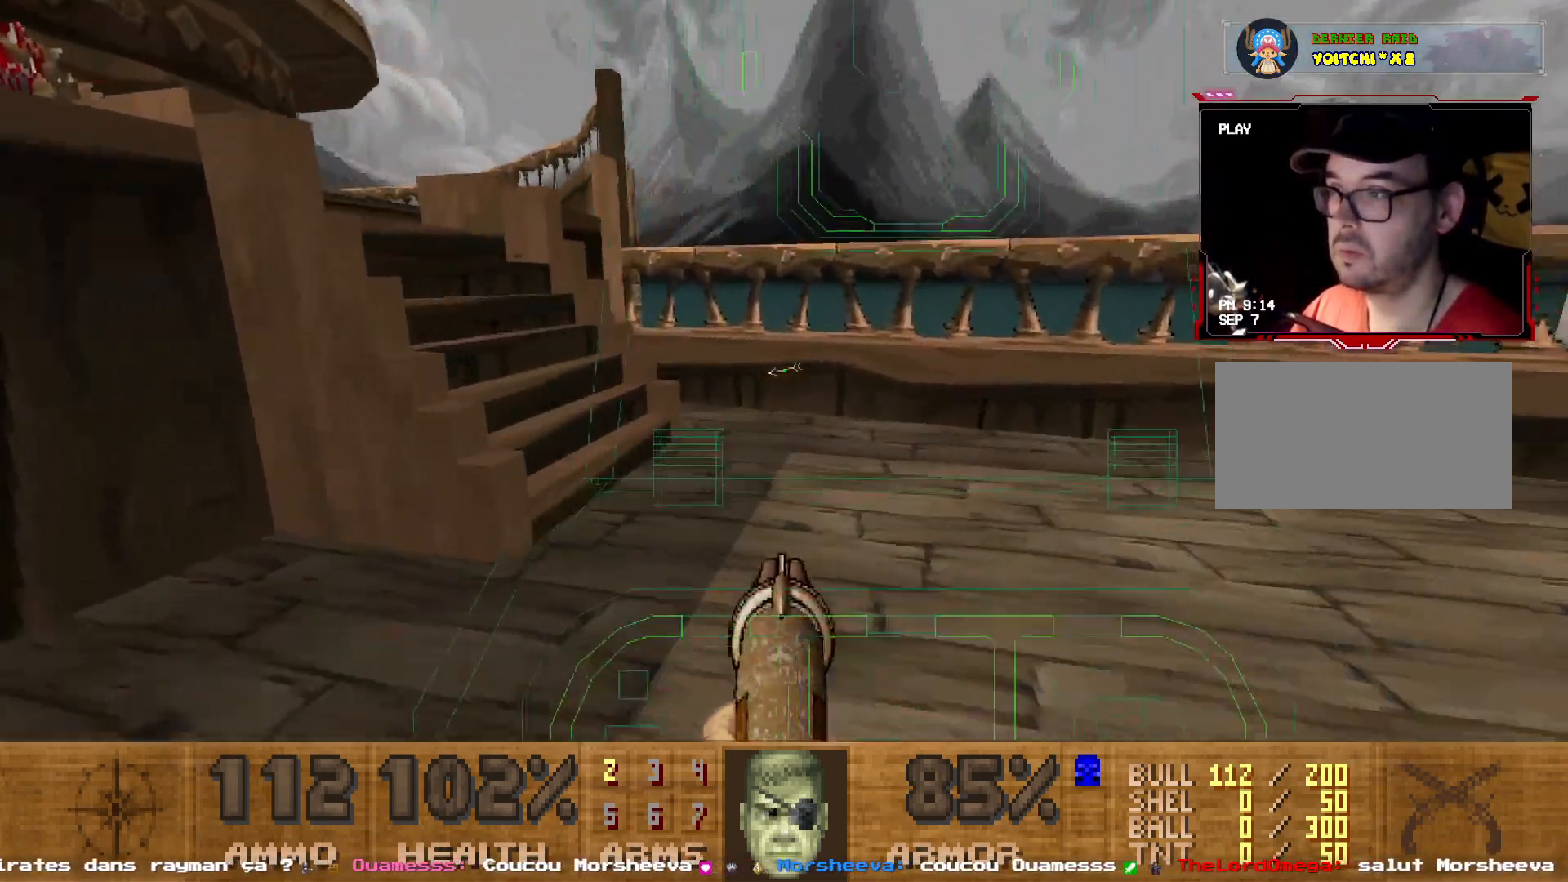
{"keys": ["z"], "mouse": [], "events": [[17, "z", "up"], [500, "z", "down"]]}
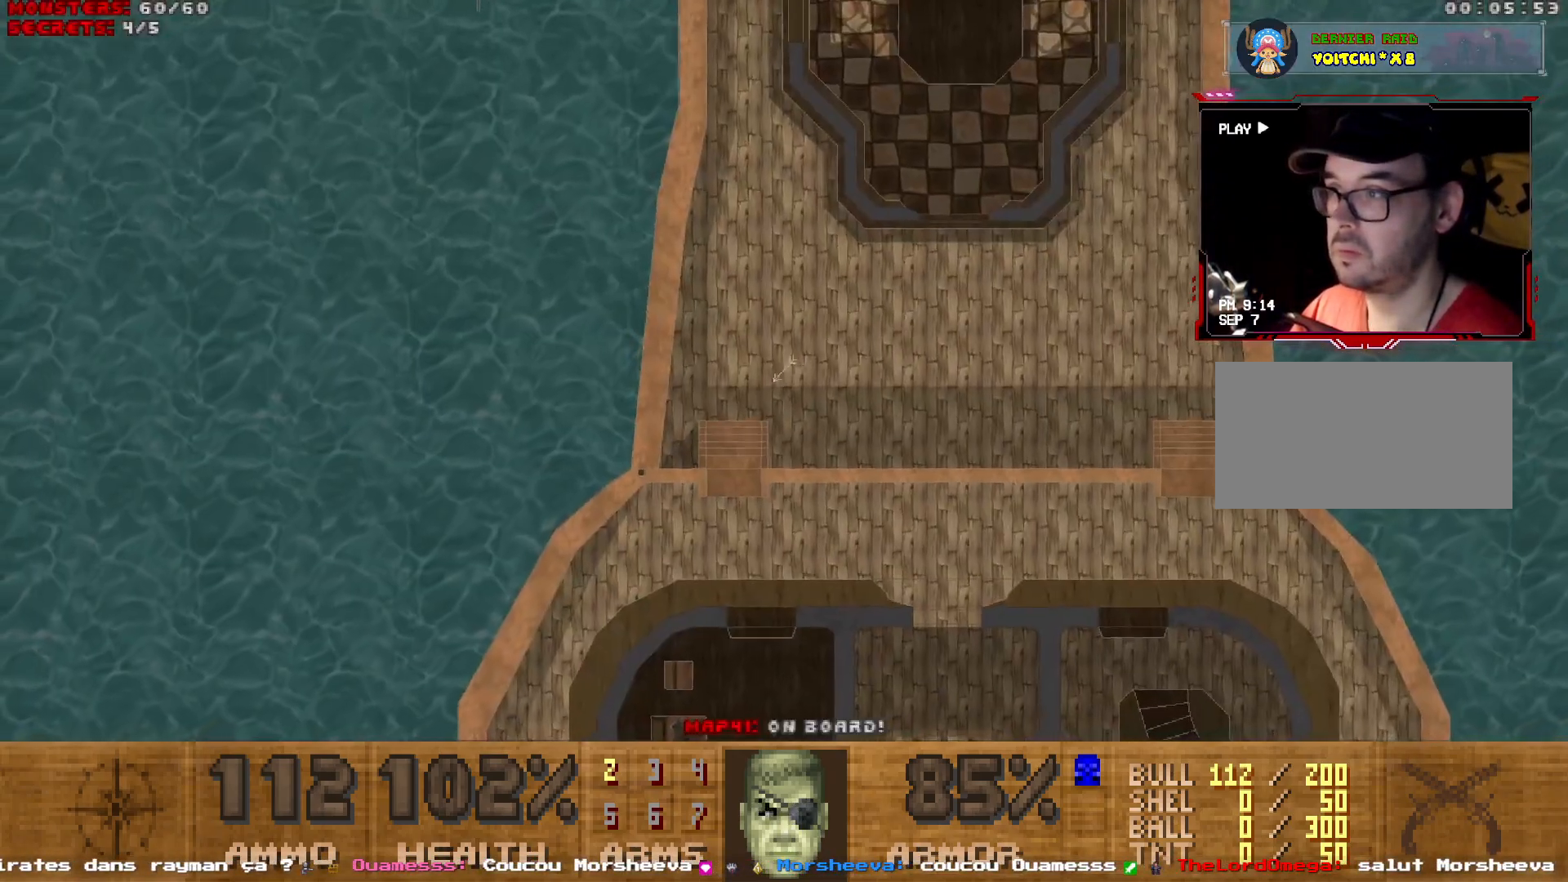
{"keys": ["z"], "mouse": [], "events": [[133, "d", "down"], [217, "d", "up"], [217, "z", "up"], [367, "z", "down"]]}